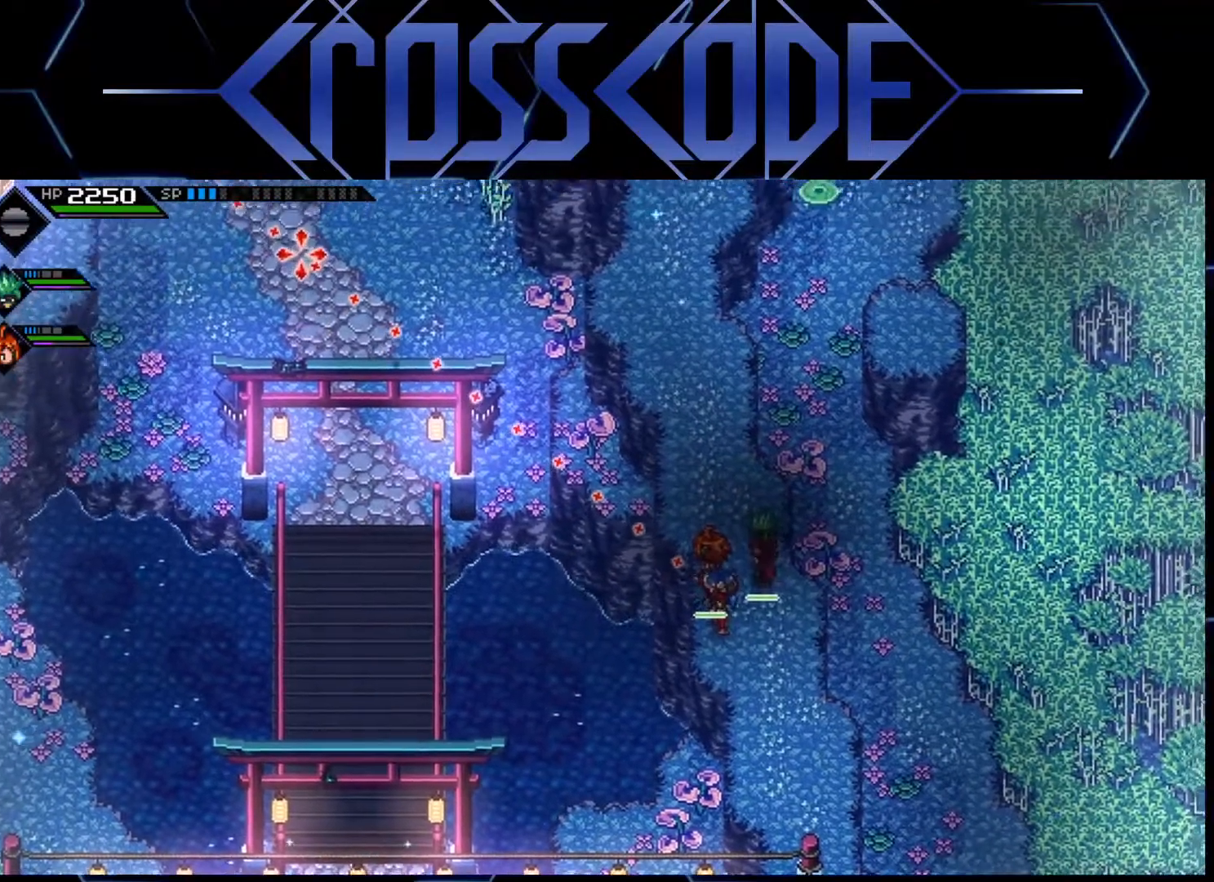
Gameplay with a controller (Xbox layout); each line is a JSON object with the inputs held at the frame after it. "events" lists button and stick changes between this image and that frame as [ms after this image, input, new state], when the widget could be followed in between.
{"buttons": [], "left_stick": "center", "right_stick": "left", "events": [[417, "right_stick", "left"]]}
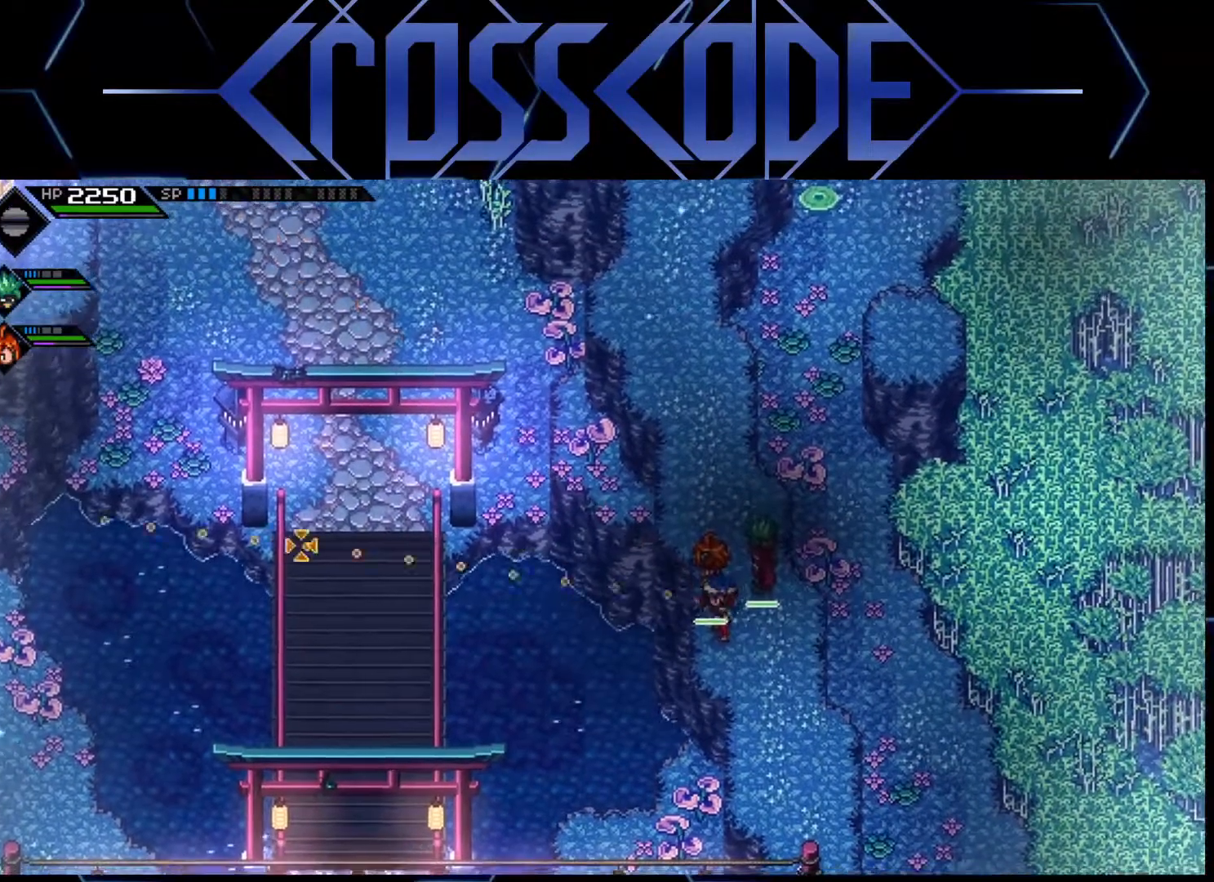
{"buttons": [], "left_stick": "center", "right_stick": "down-left", "events": [[83, "right_stick", "down-left"]]}
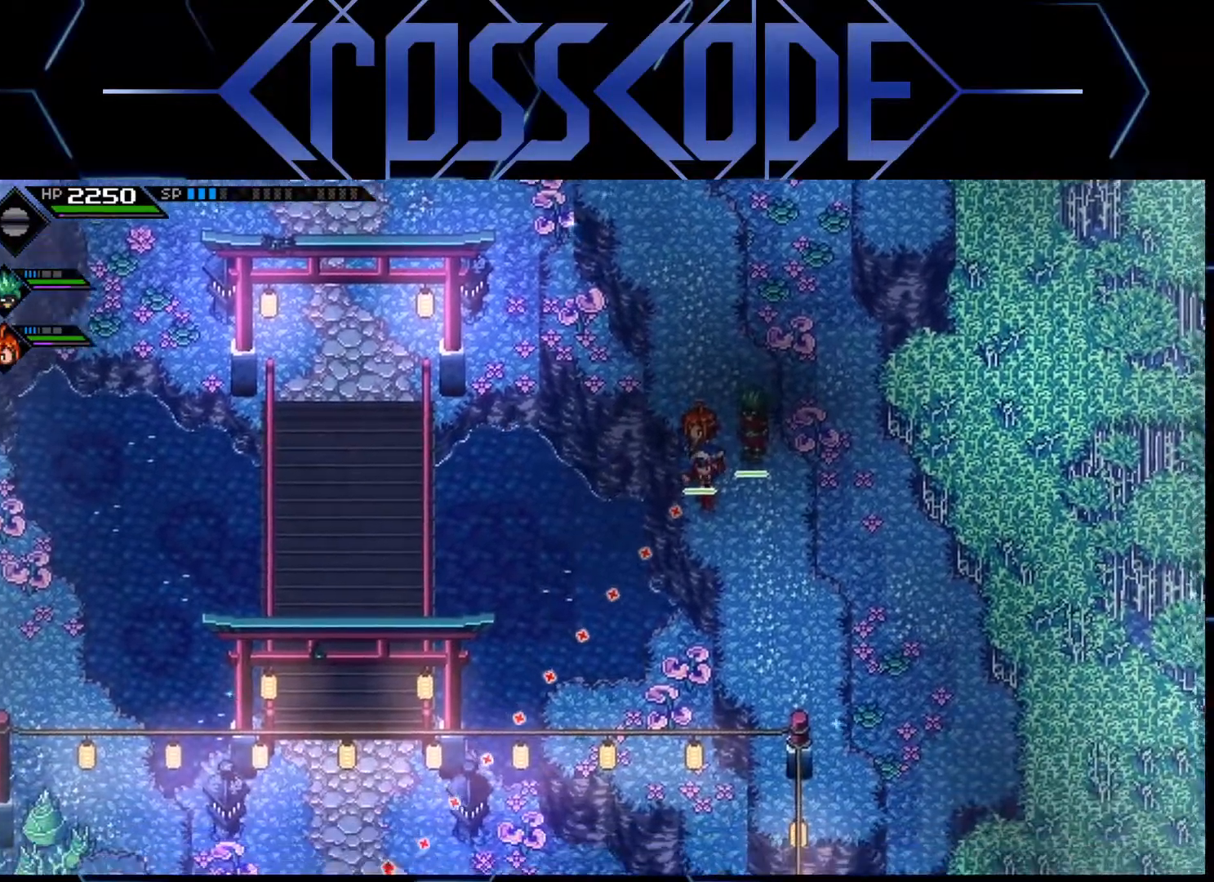
{"buttons": [], "left_stick": "down-right", "right_stick": "down-left", "events": [[450, "left_stick", "down-right"]]}
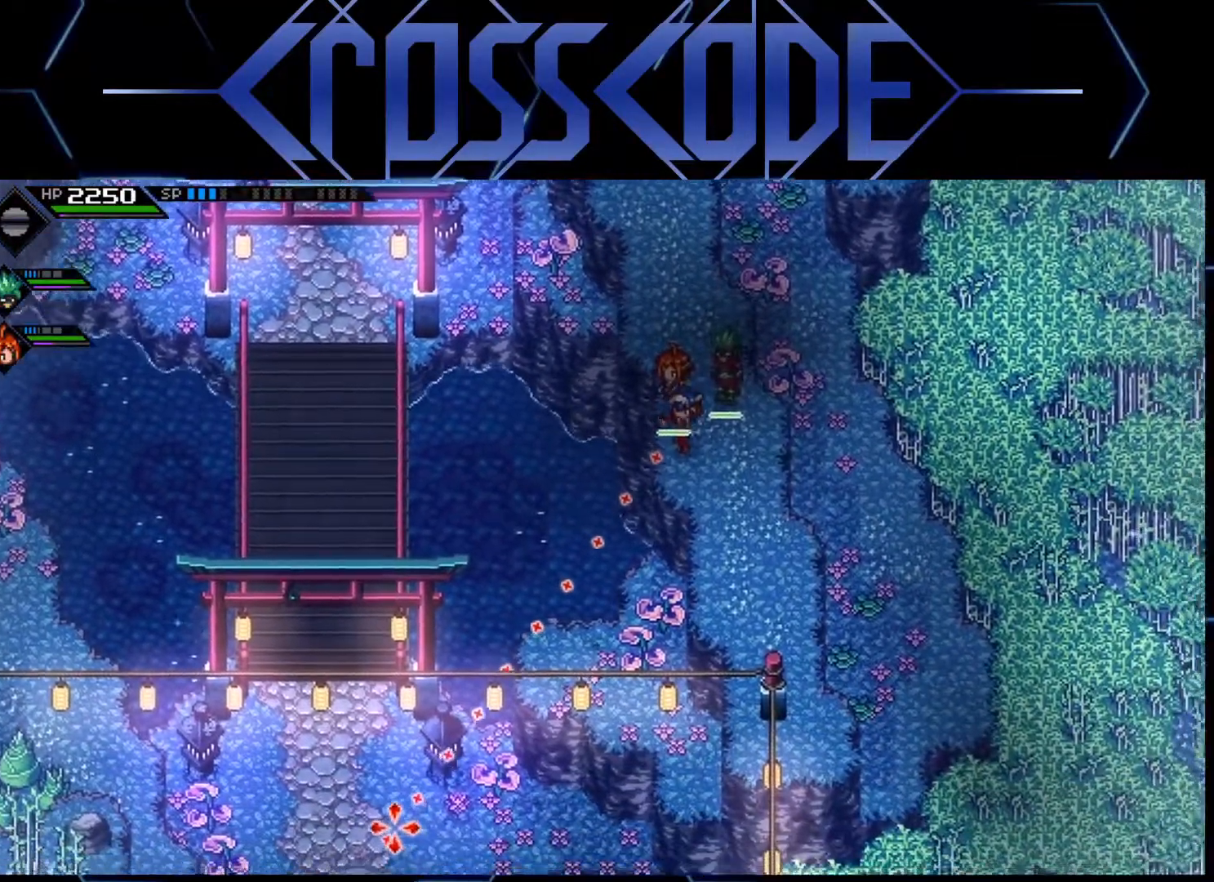
{"buttons": [], "left_stick": "center", "right_stick": "down-left", "events": [[333, "left_stick", "center"]]}
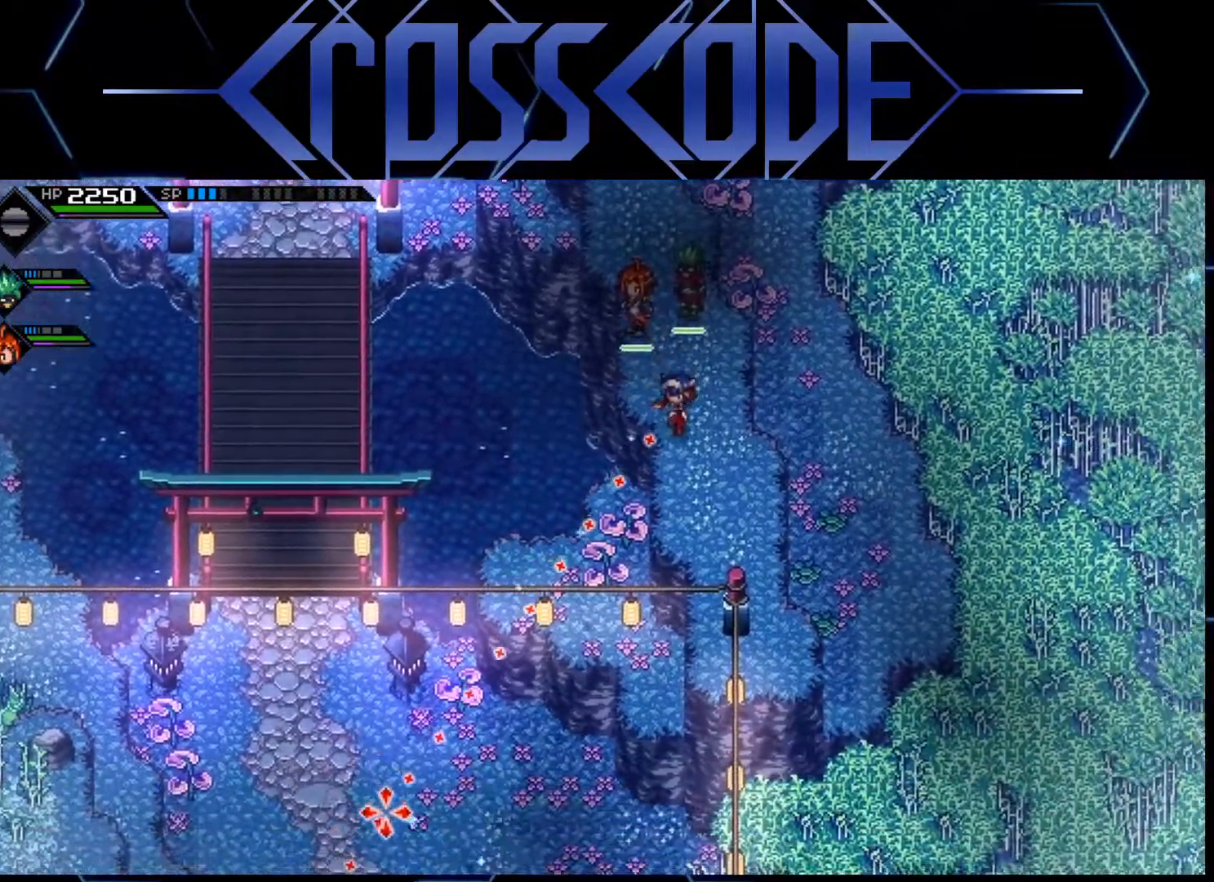
{"buttons": [], "left_stick": "center", "right_stick": "down-left", "events": [[17, "left_stick", "down"], [183, "left_stick", "center"]]}
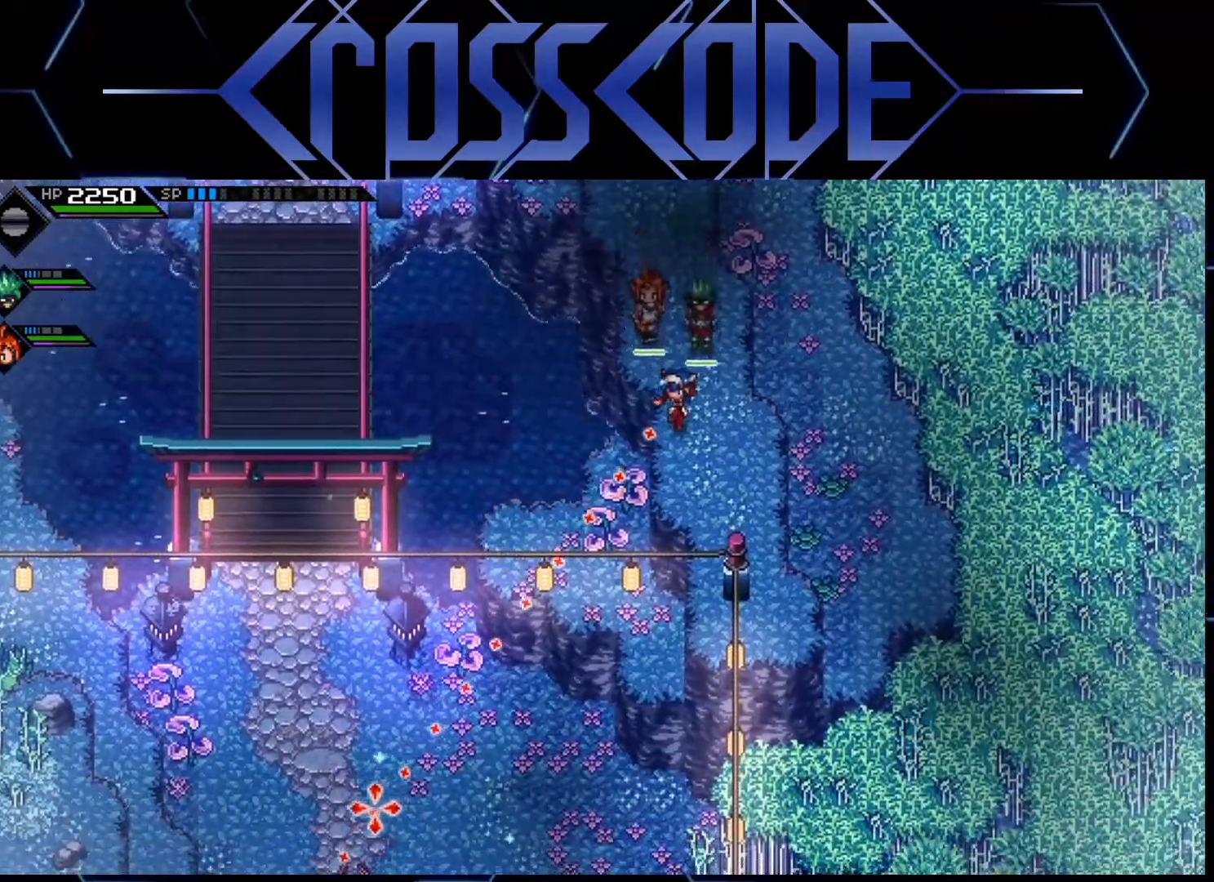
{"buttons": [], "left_stick": "right", "right_stick": "center", "events": [[283, "right_stick", "center"], [500, "left_stick", "right"]]}
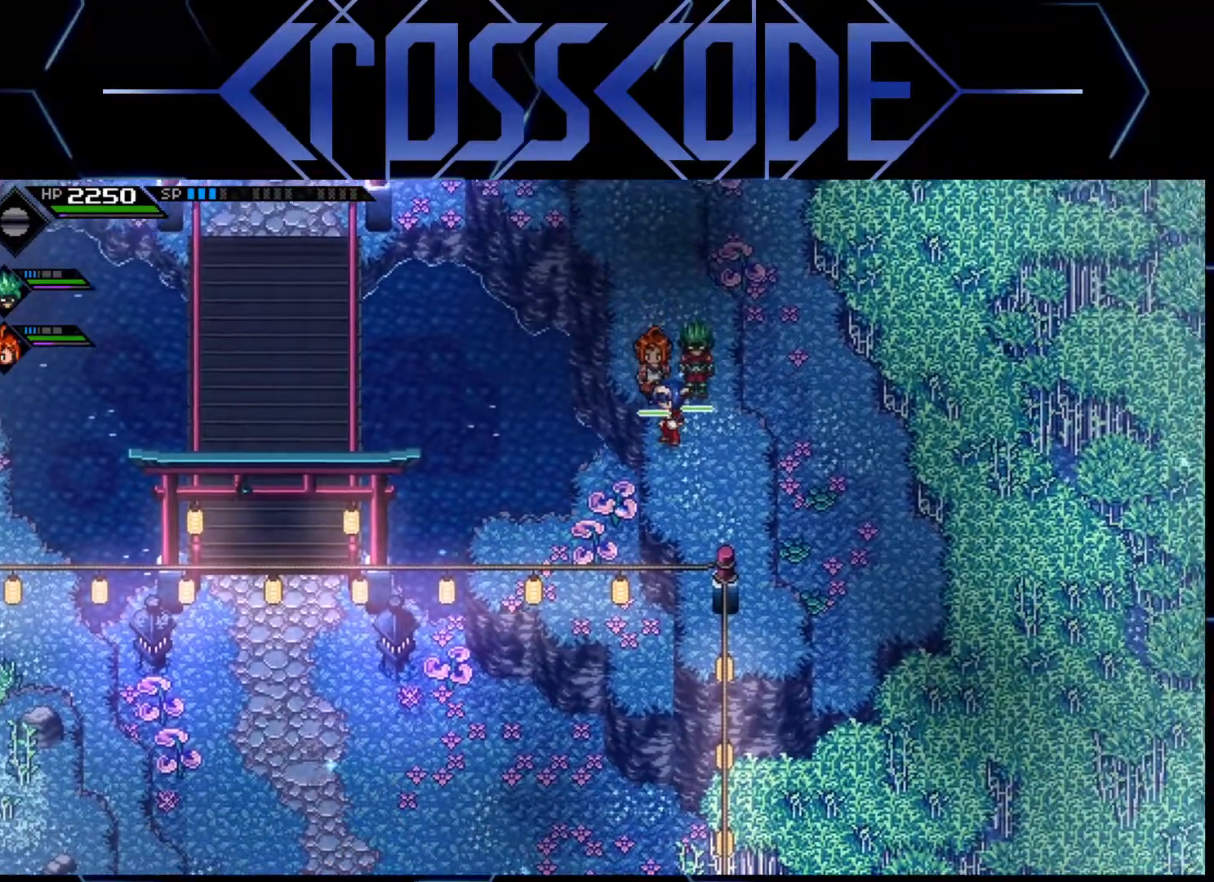
{"buttons": [], "left_stick": "center", "right_stick": "center", "events": [[100, "left_stick", "center"]]}
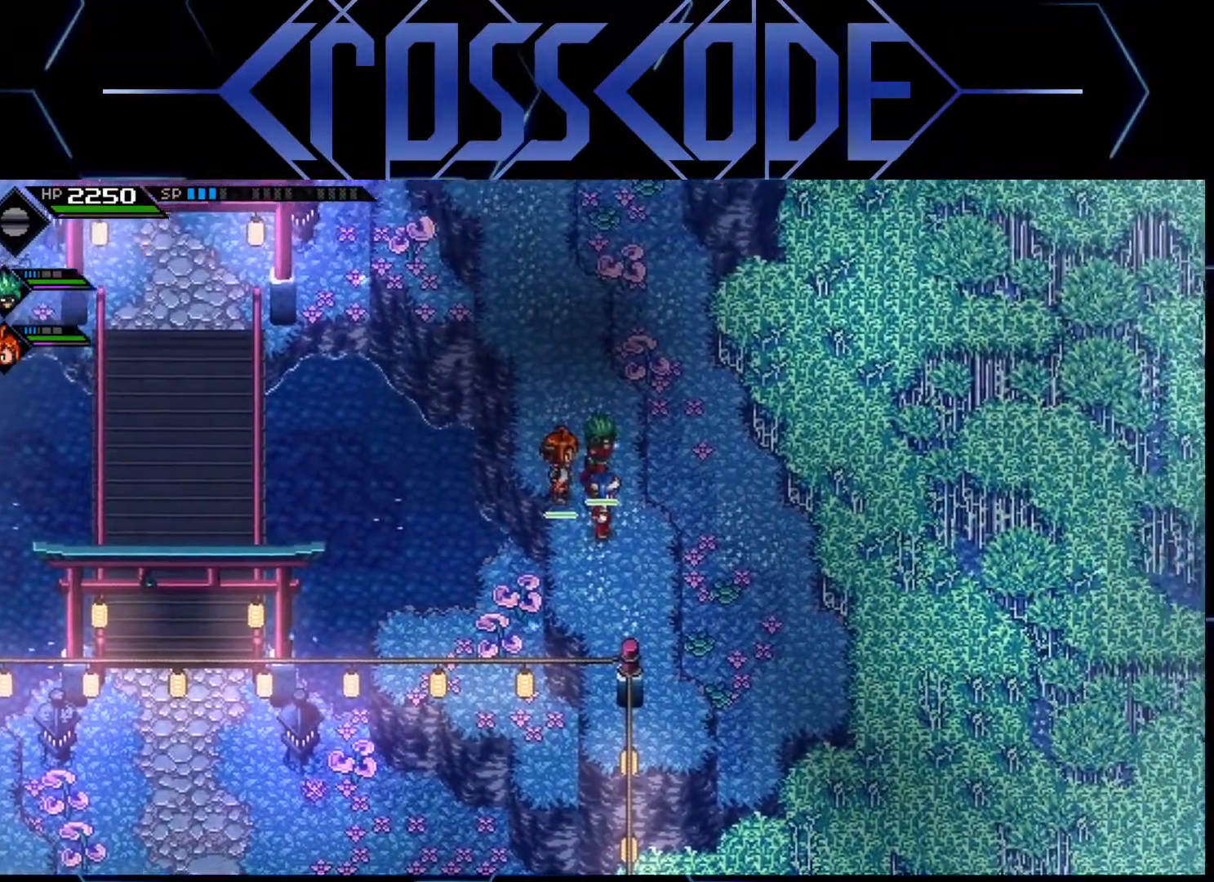
{"buttons": [], "left_stick": "center", "right_stick": "center", "events": []}
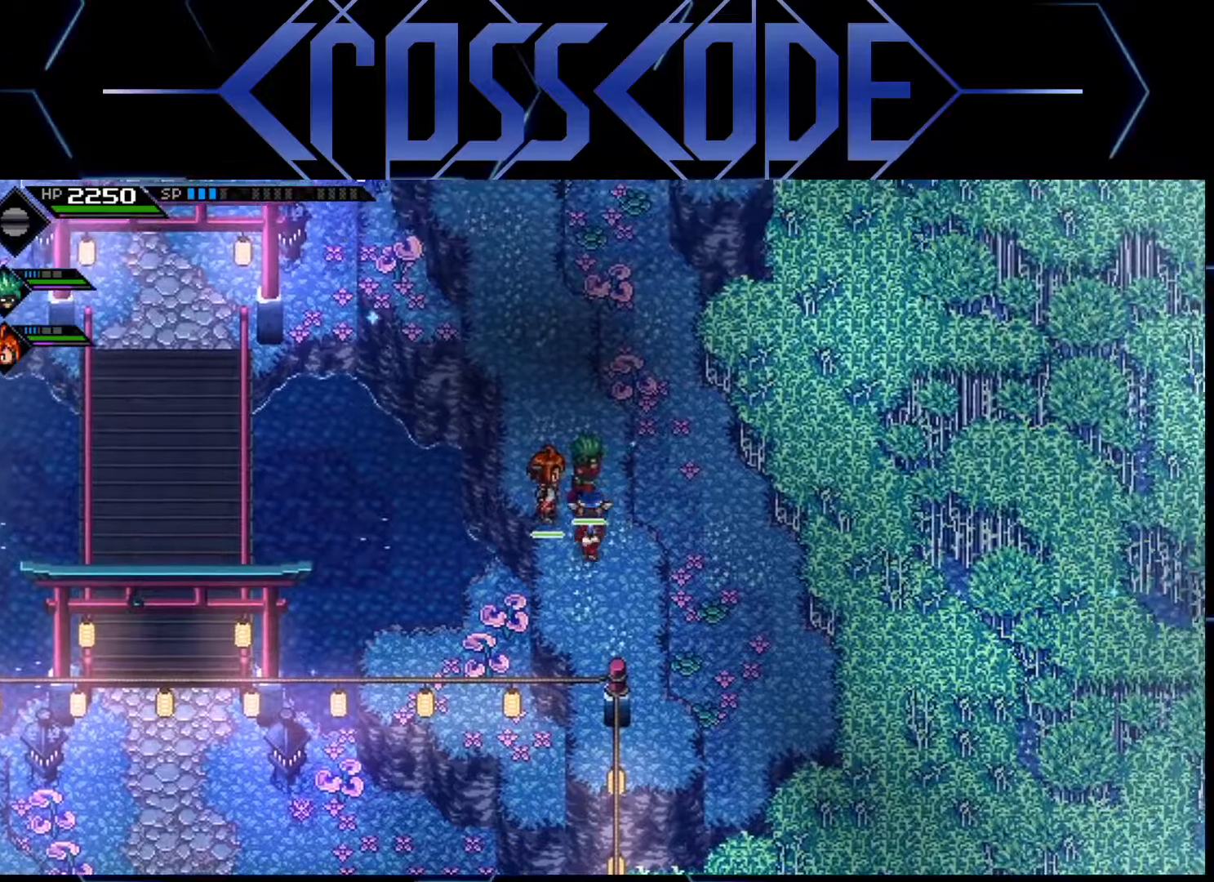
{"buttons": [], "left_stick": "center", "right_stick": "center", "events": []}
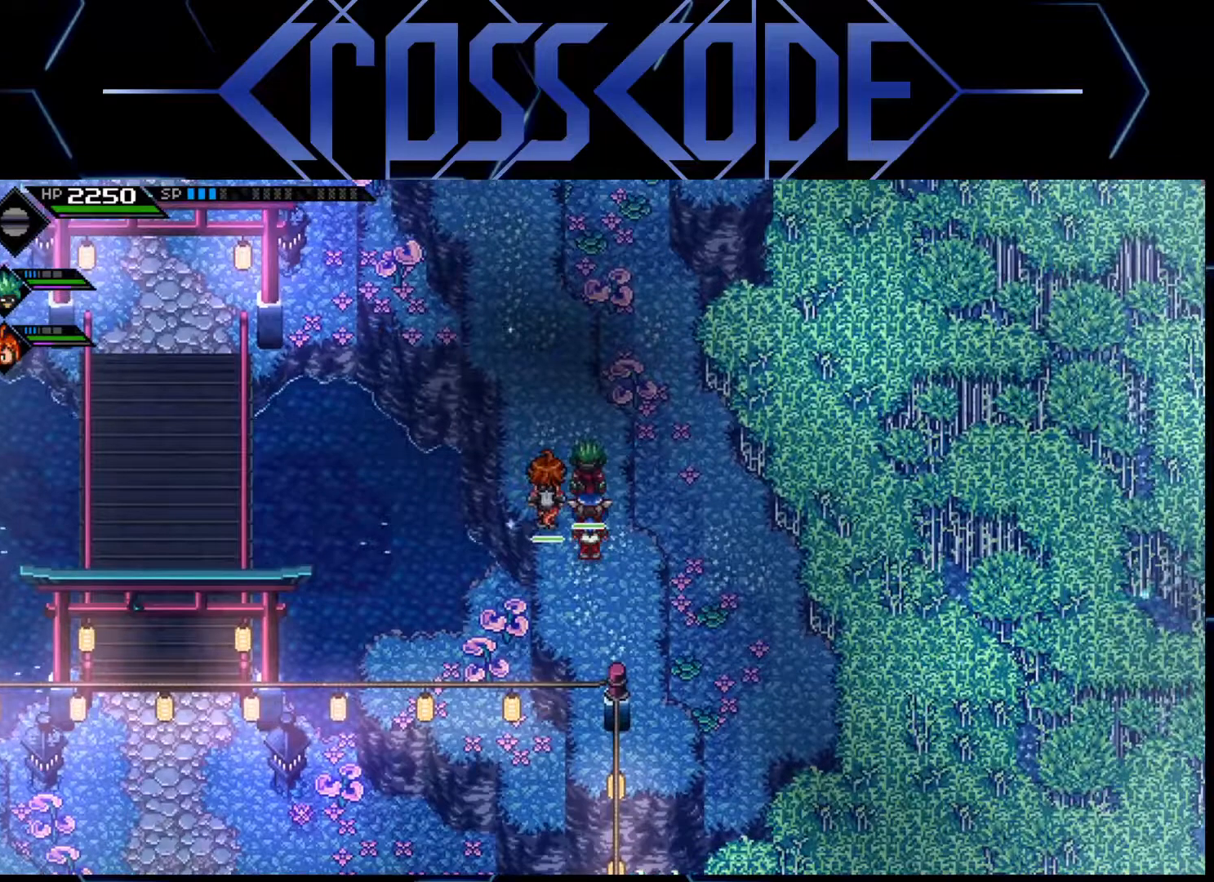
{"buttons": [], "left_stick": "center", "right_stick": "center", "events": []}
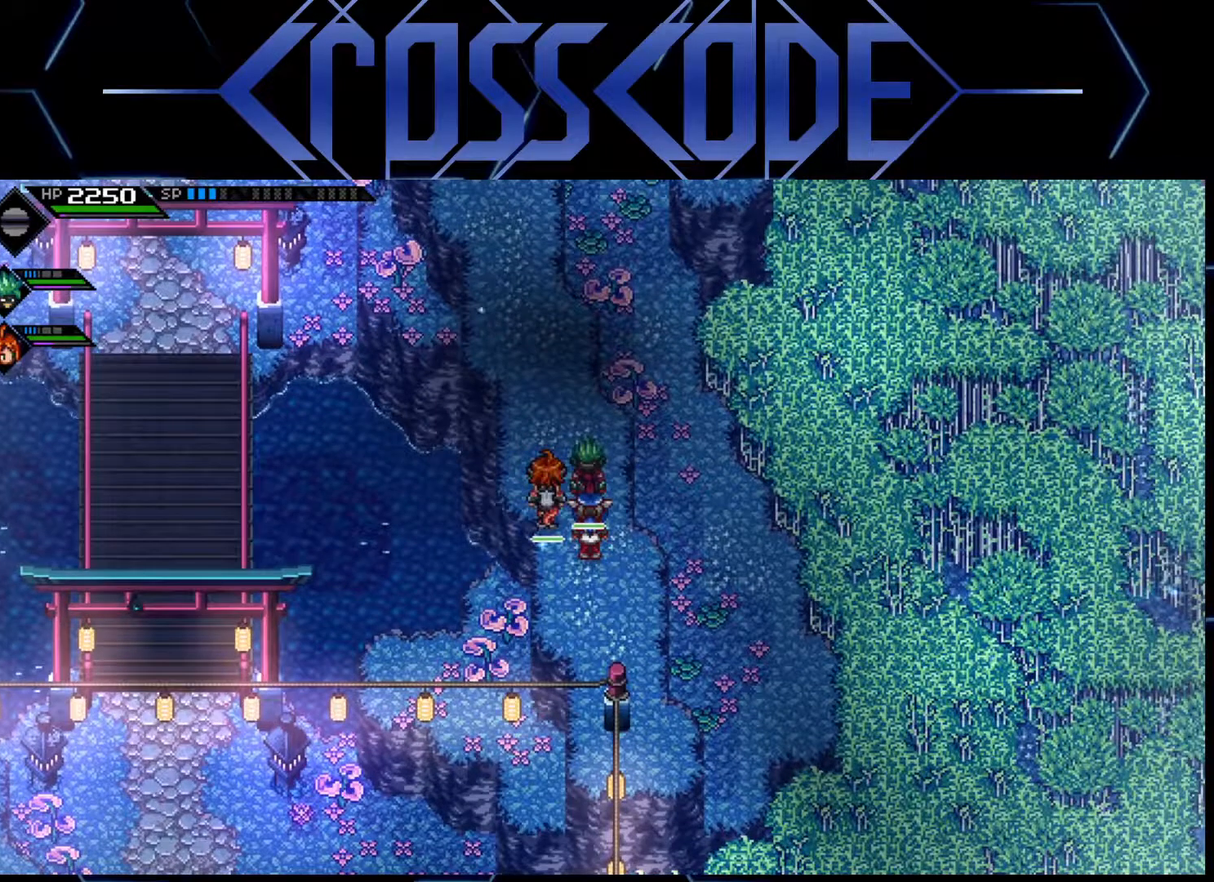
{"buttons": [], "left_stick": "left", "right_stick": "center", "events": [[83, "left_stick", "left"]]}
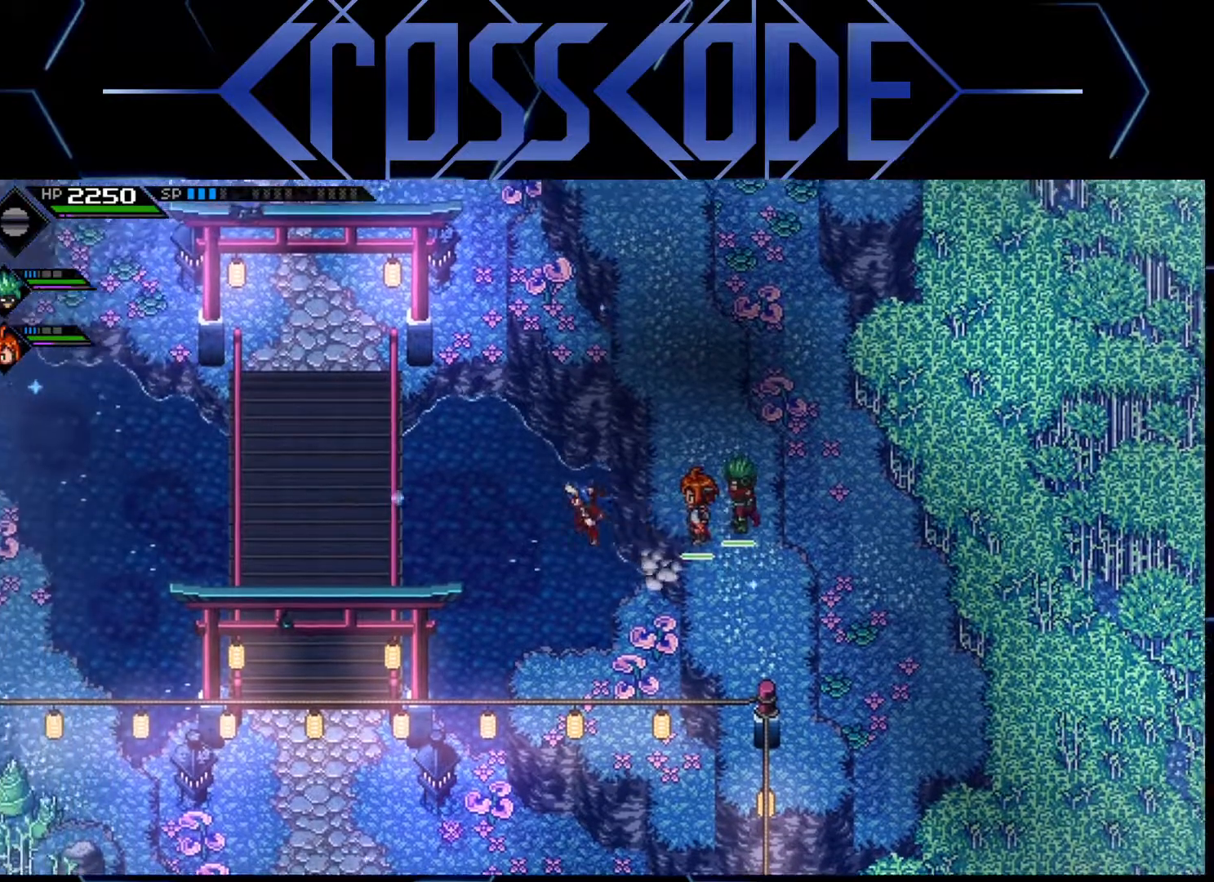
{"buttons": [], "left_stick": "center", "right_stick": "center", "events": [[417, "left_stick", "center"]]}
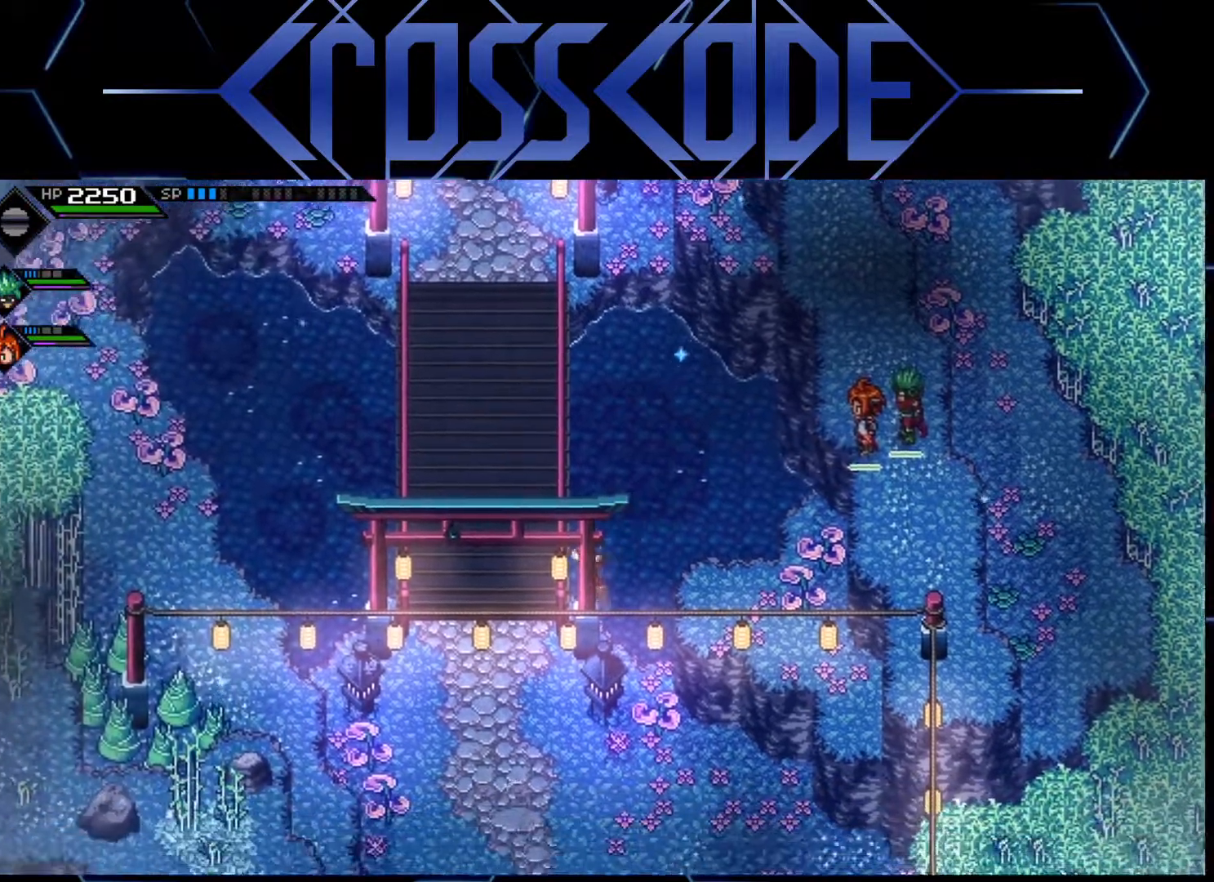
{"buttons": [], "left_stick": "center", "right_stick": "center", "events": []}
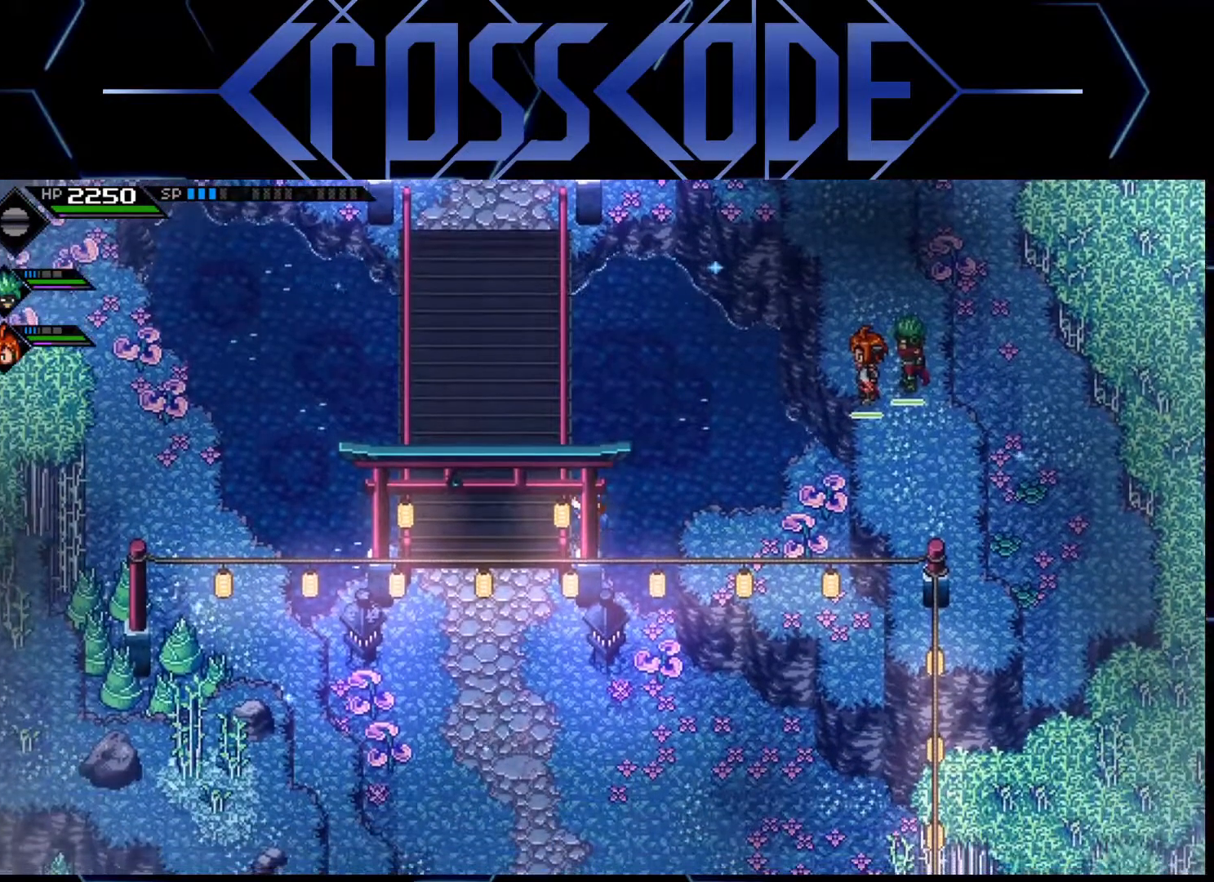
{"buttons": [], "left_stick": "up-right", "right_stick": "center", "events": [[217, "left_stick", "right"], [333, "left_stick", "up-right"]]}
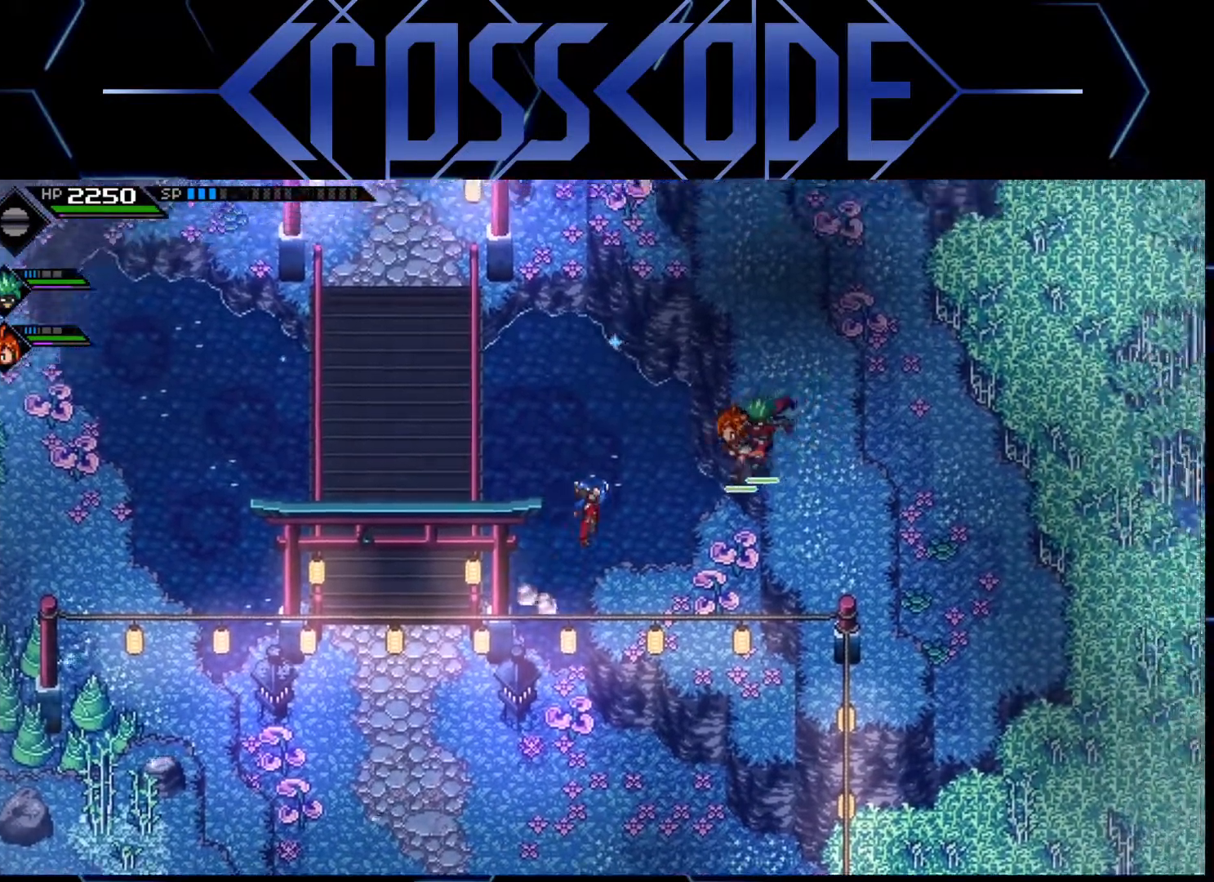
{"buttons": [], "left_stick": "center", "right_stick": "center", "events": [[83, "left_stick", "center"]]}
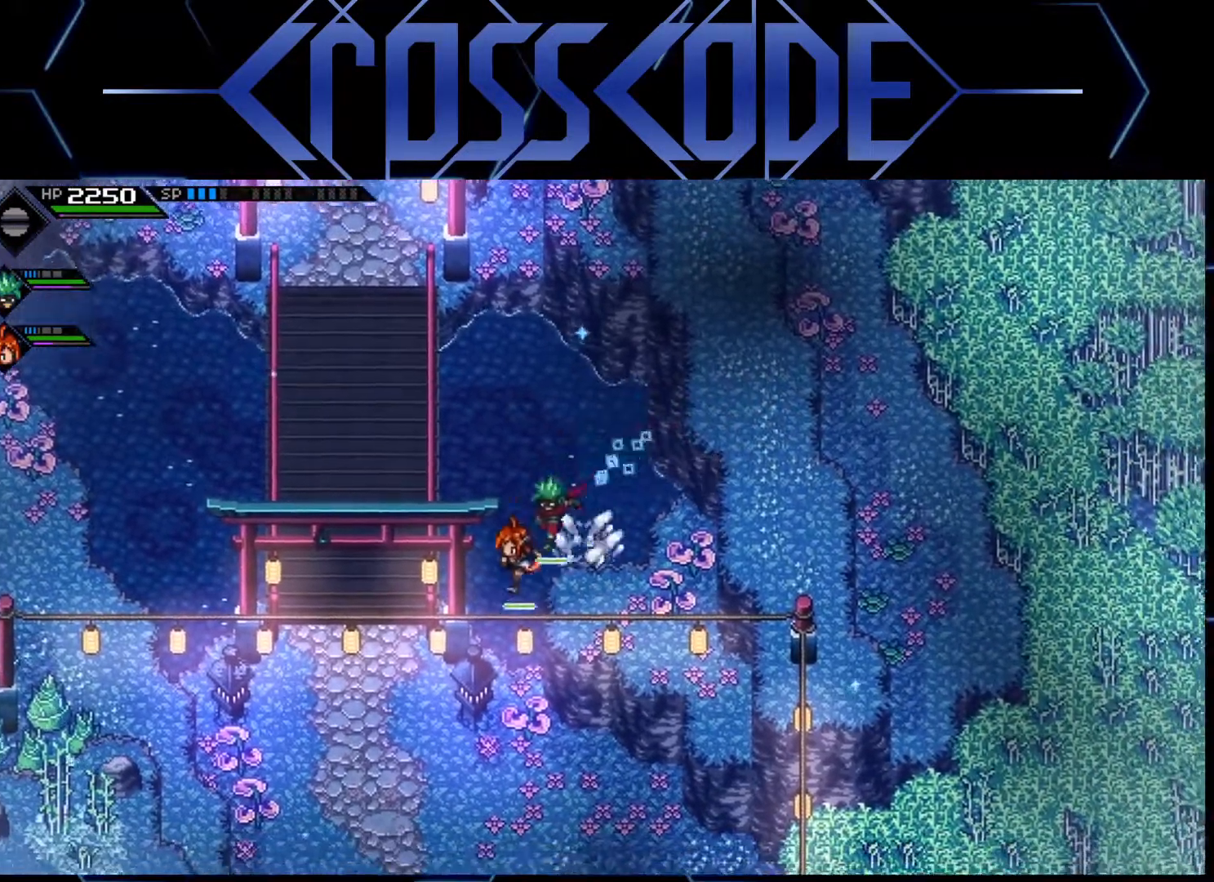
{"buttons": [], "left_stick": "center", "right_stick": "center", "events": []}
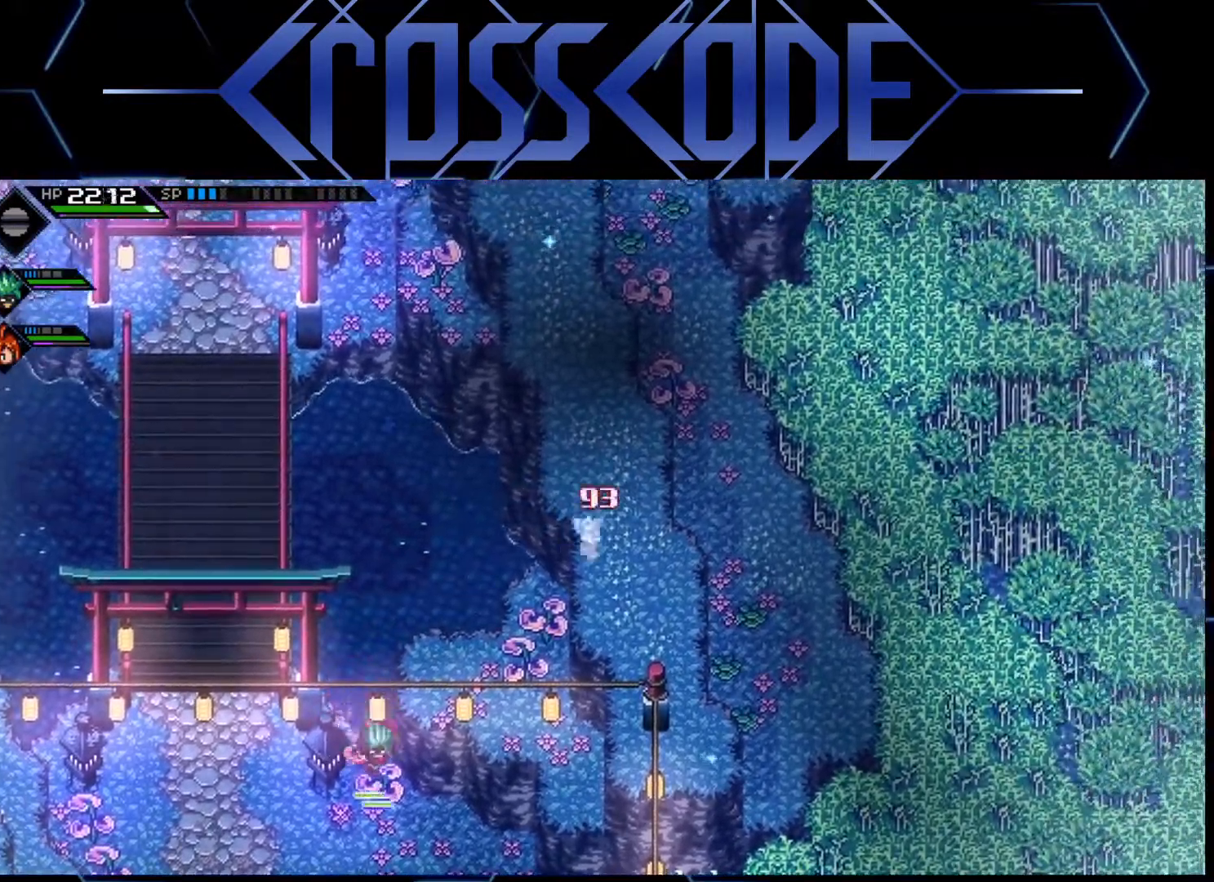
{"buttons": [], "left_stick": "up", "right_stick": "center", "events": [[133, "left_stick", "up"]]}
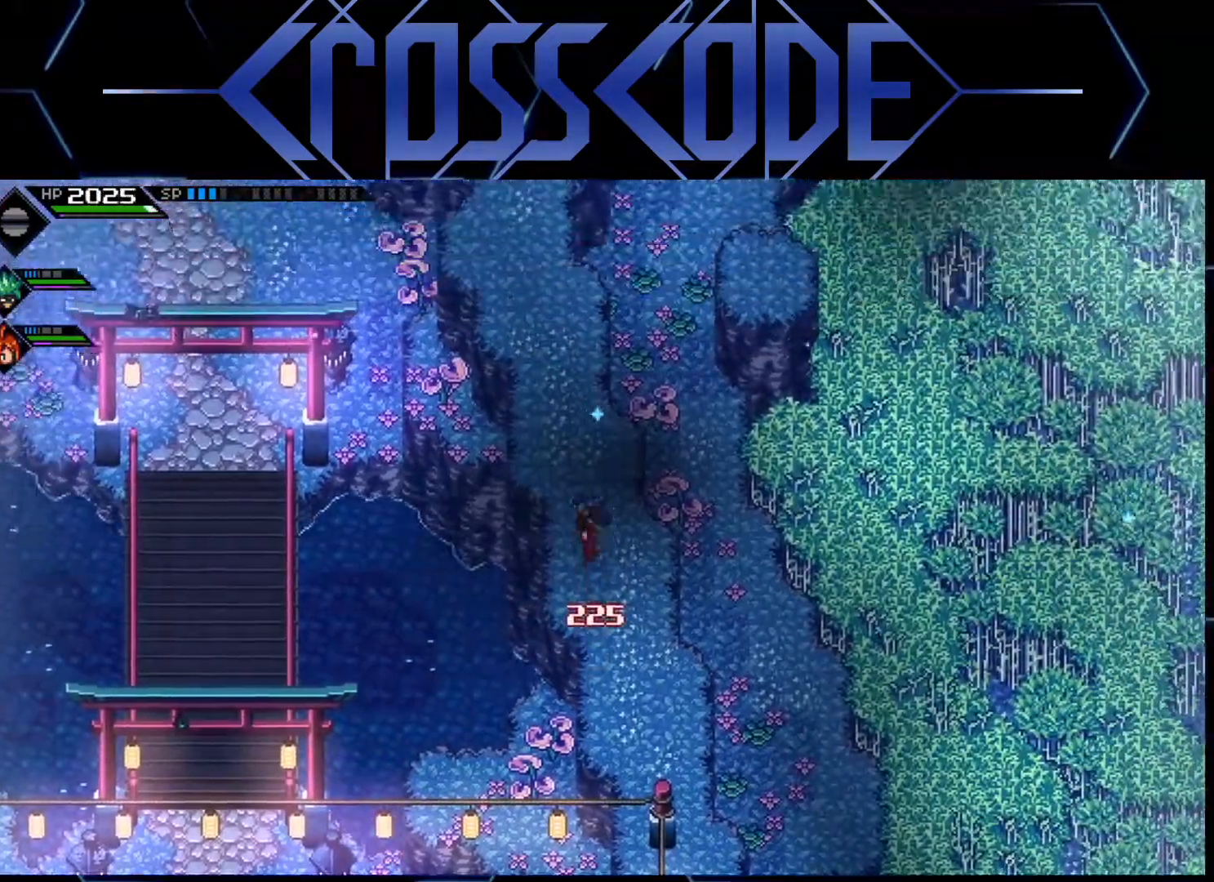
{"buttons": [], "left_stick": "up", "right_stick": "center", "events": []}
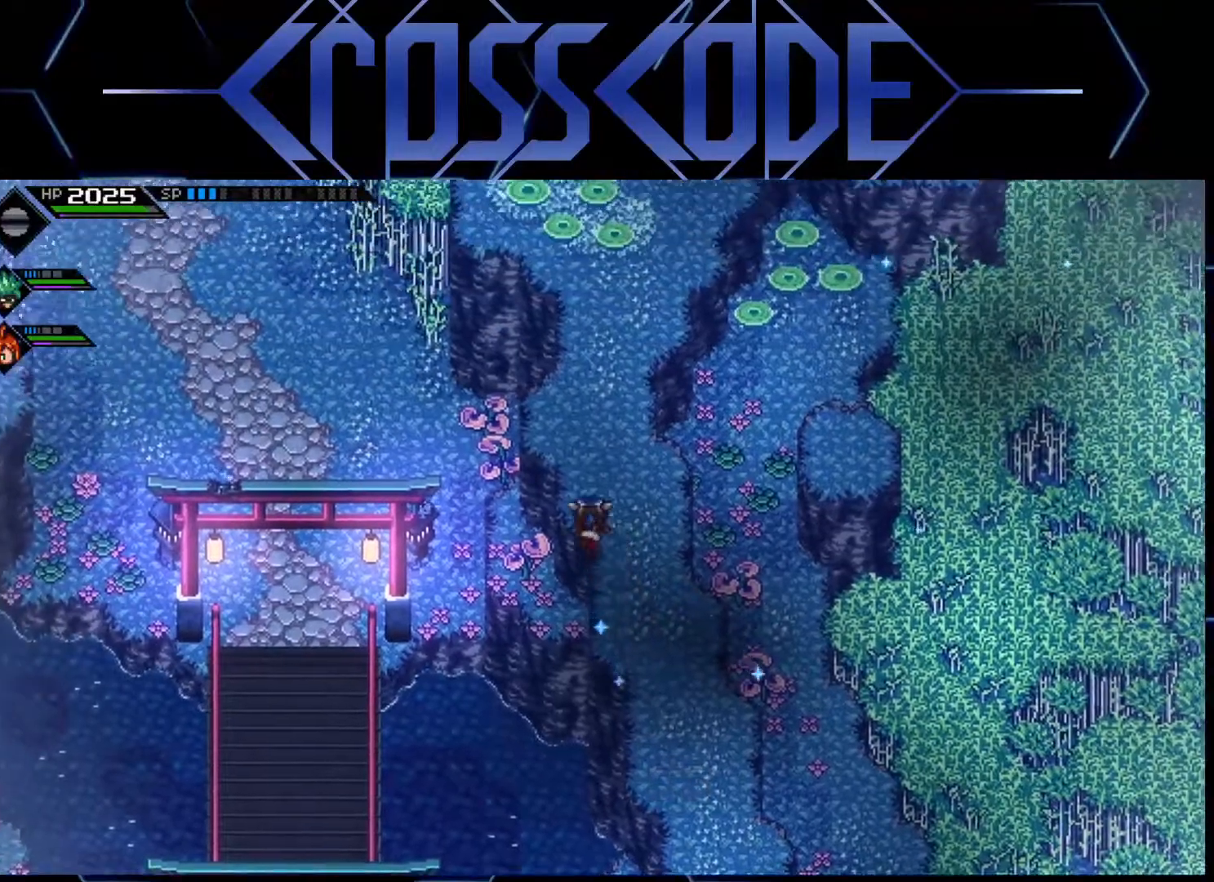
{"buttons": [], "left_stick": "center", "right_stick": "center", "events": [[250, "left_stick", "center"]]}
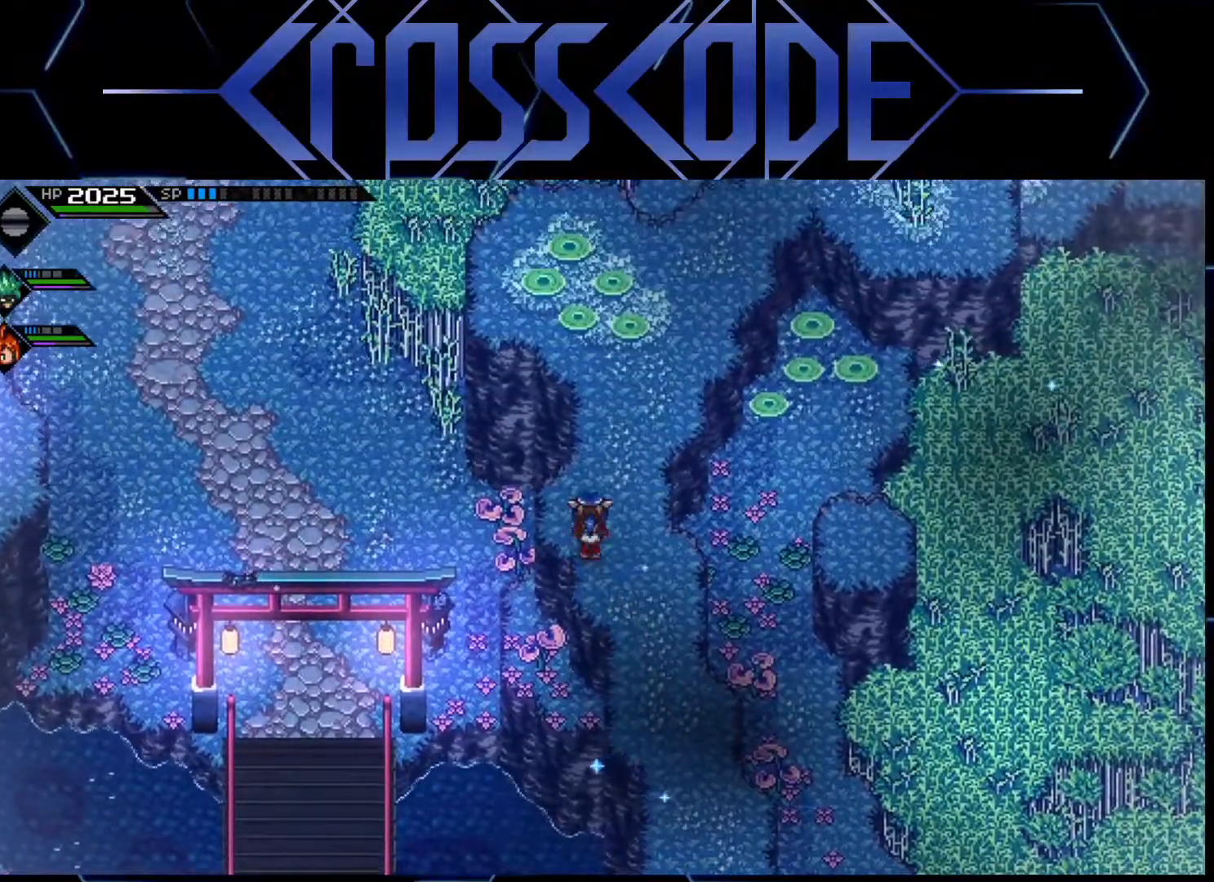
{"buttons": [], "left_stick": "center", "right_stick": "center", "events": [[133, "left_stick", "left"], [200, "left_stick", "center"]]}
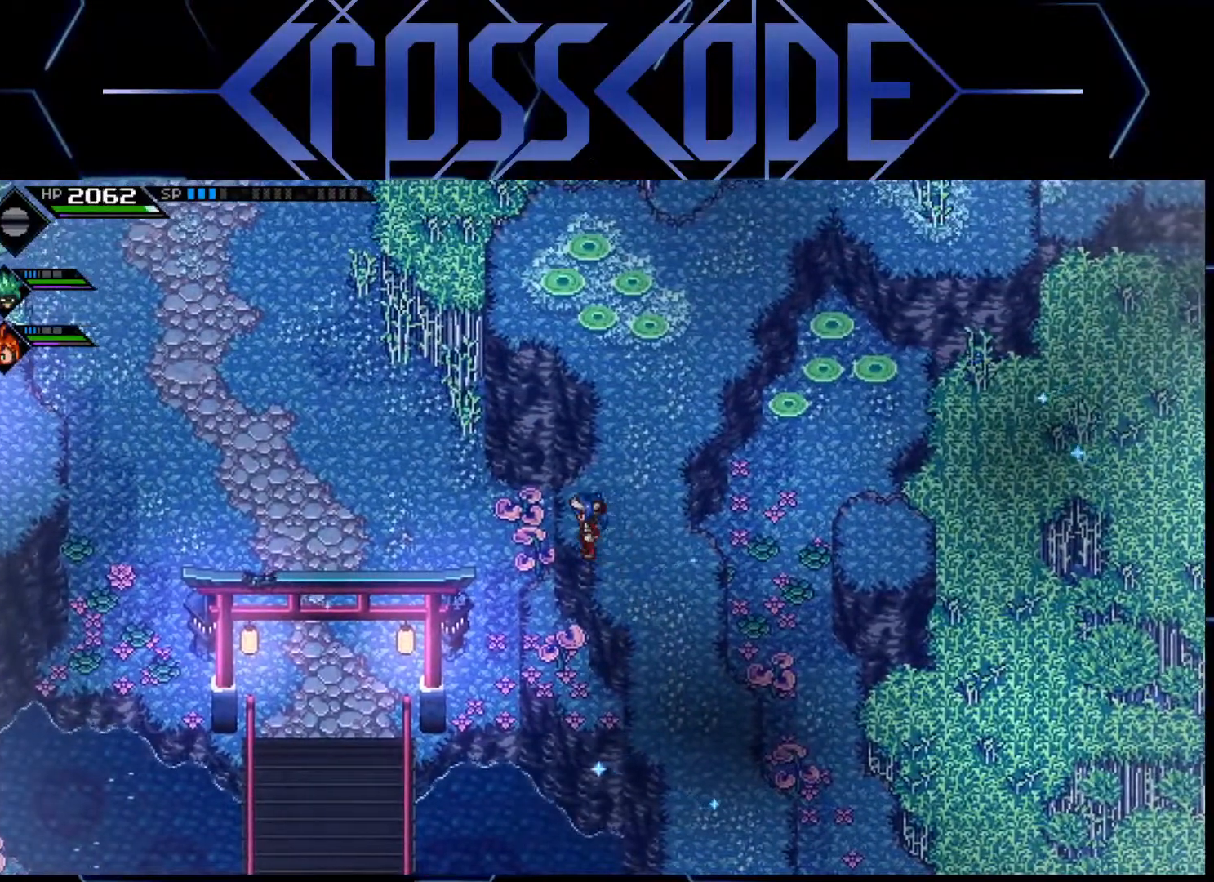
{"buttons": [], "left_stick": "center", "right_stick": "center", "events": []}
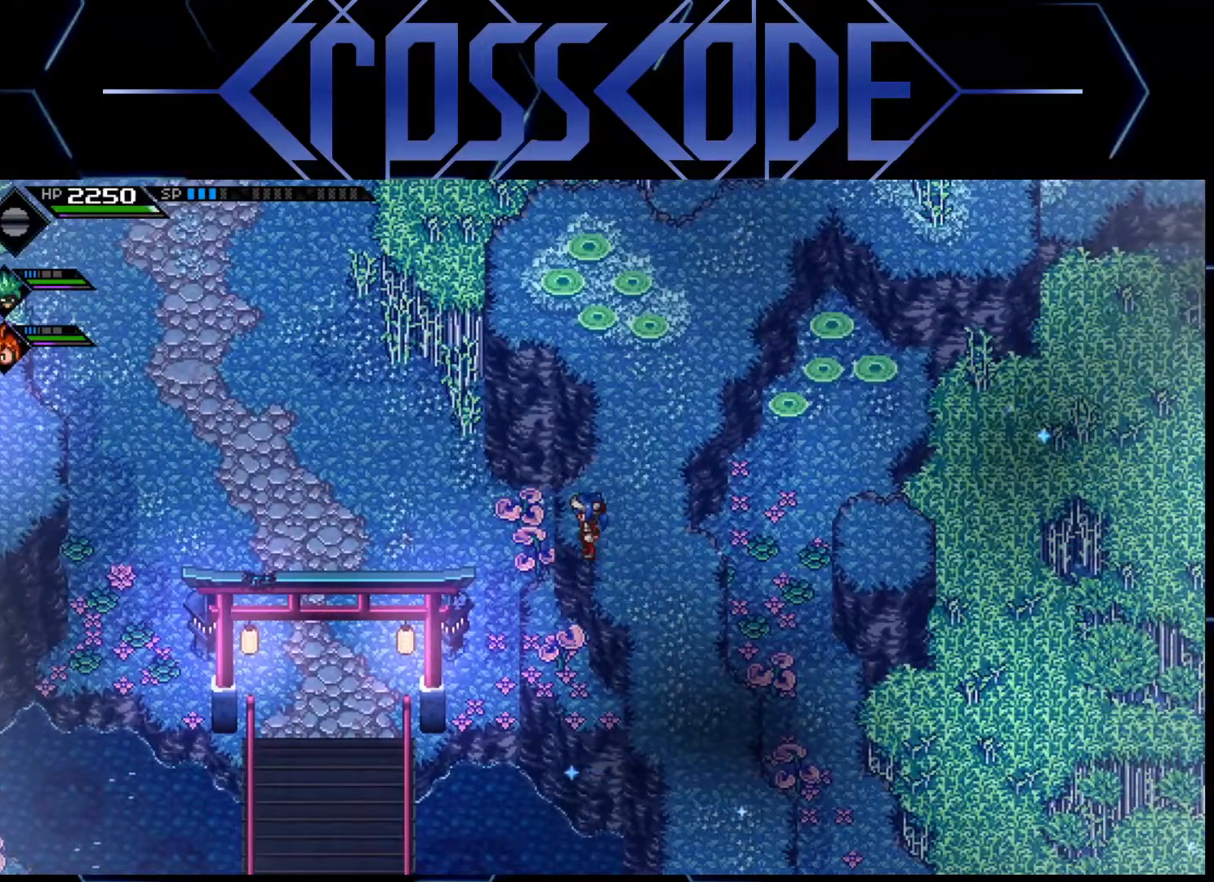
{"buttons": [], "left_stick": "center", "right_stick": "center", "events": []}
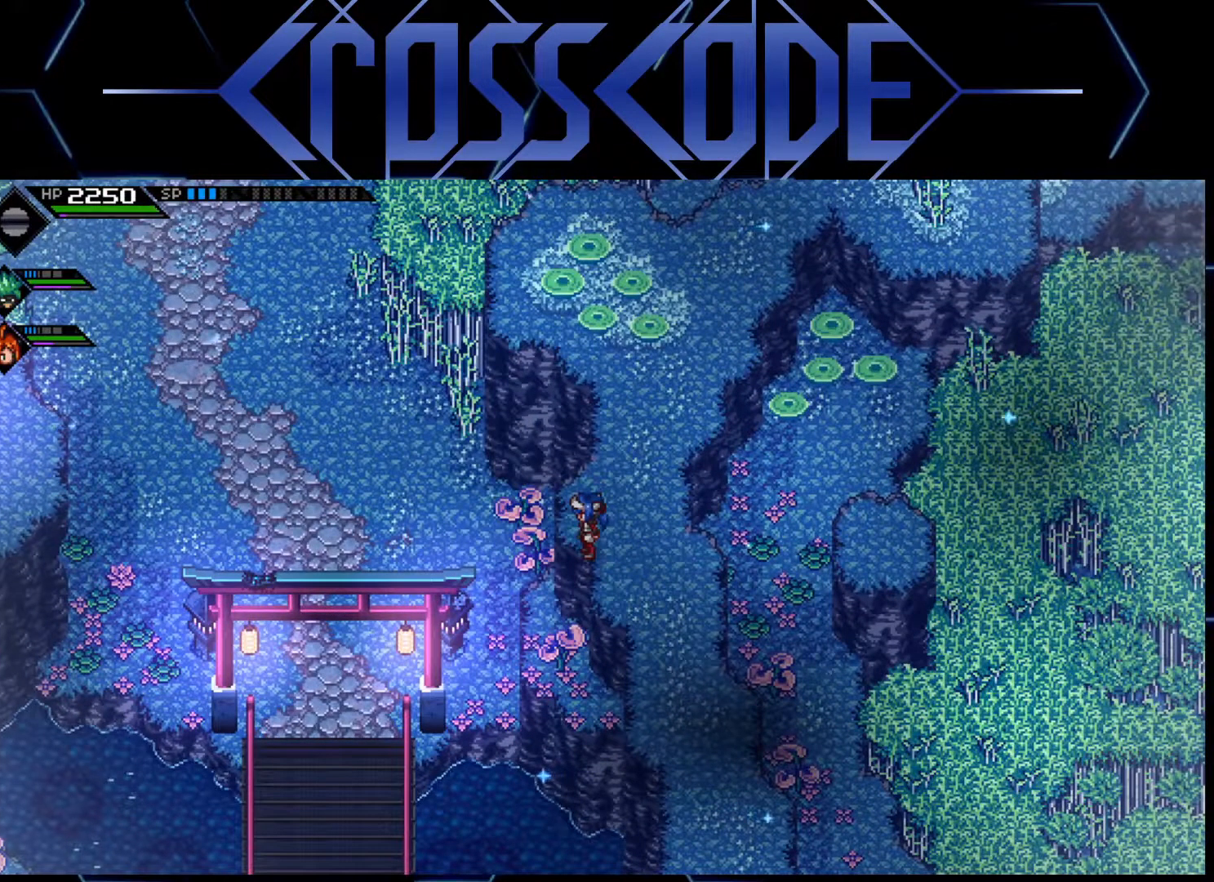
{"buttons": [], "left_stick": "center", "right_stick": "center", "events": []}
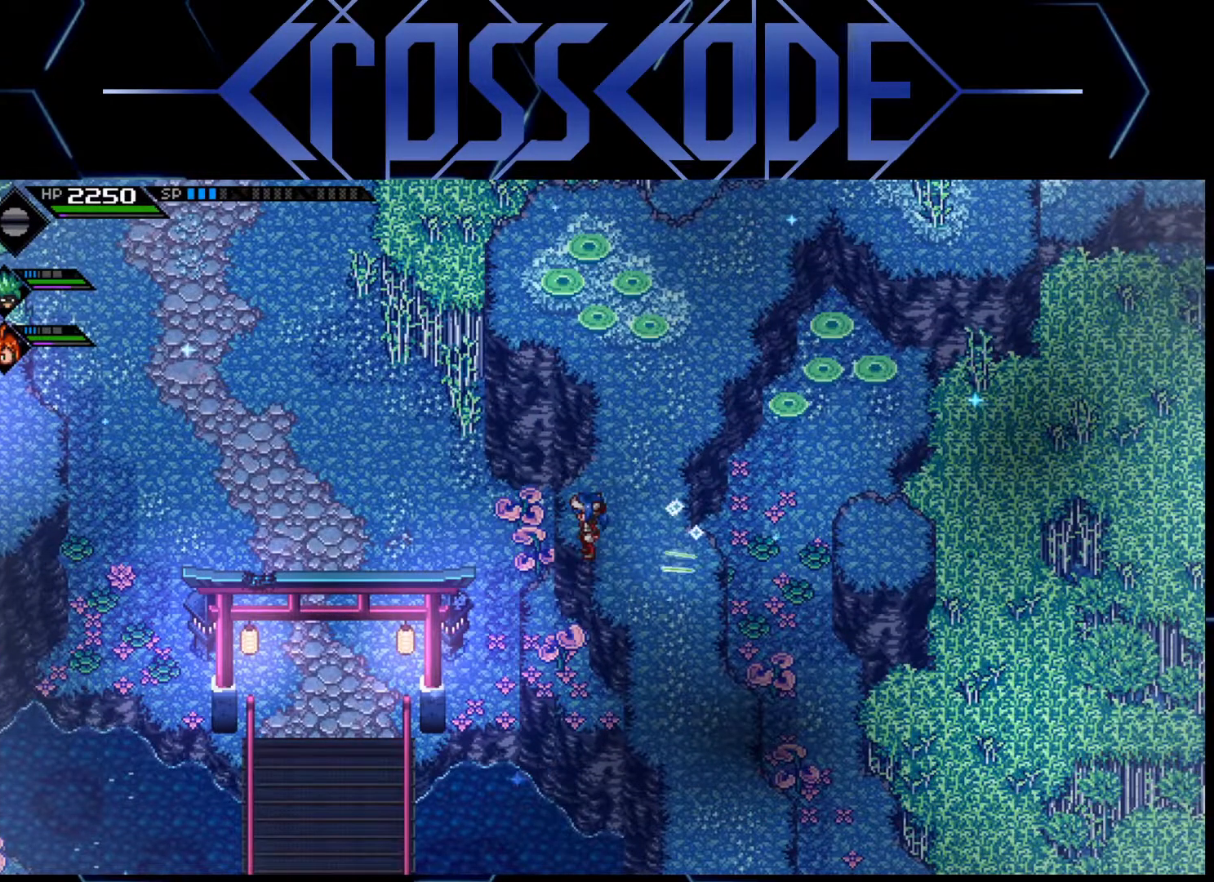
{"buttons": [], "left_stick": "center", "right_stick": "center", "events": []}
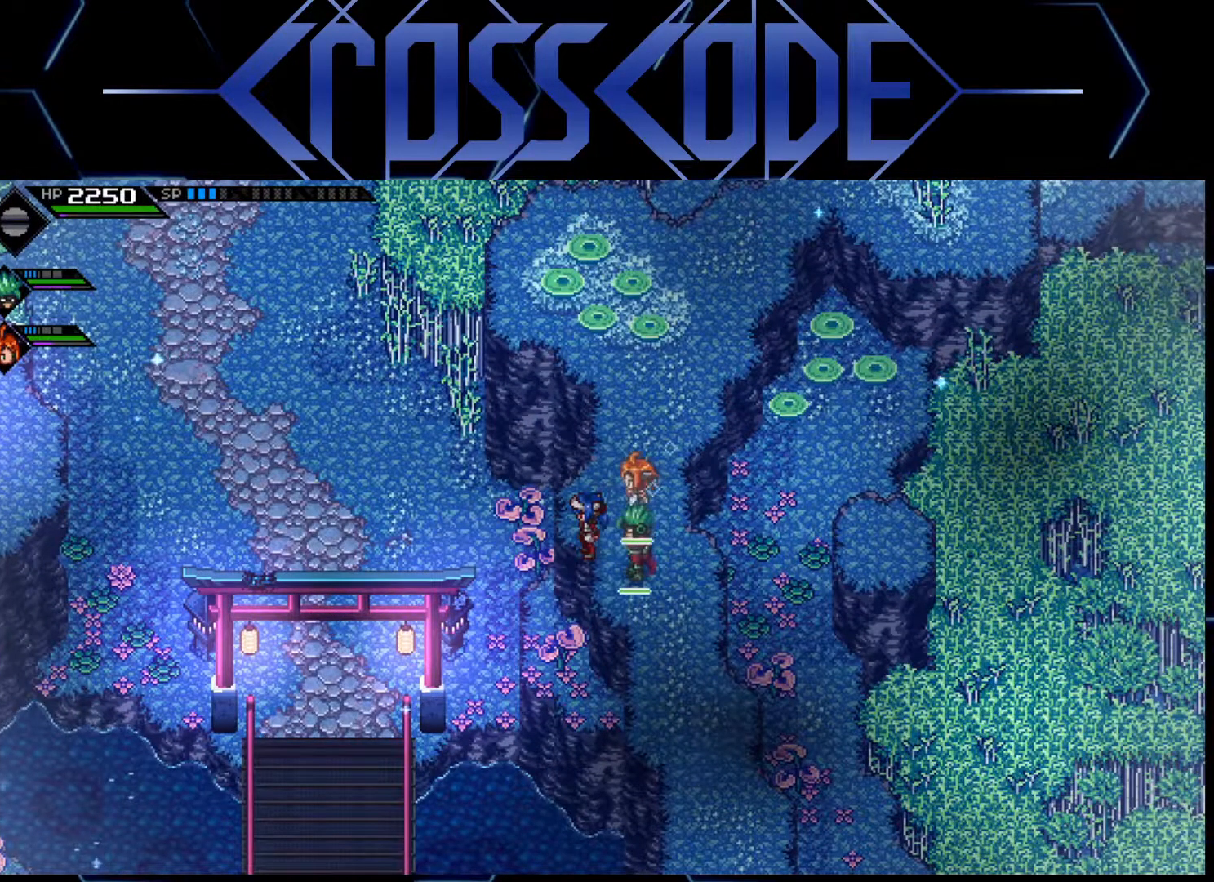
{"buttons": [], "left_stick": "left", "right_stick": "center", "events": [[67, "left_stick", "left"]]}
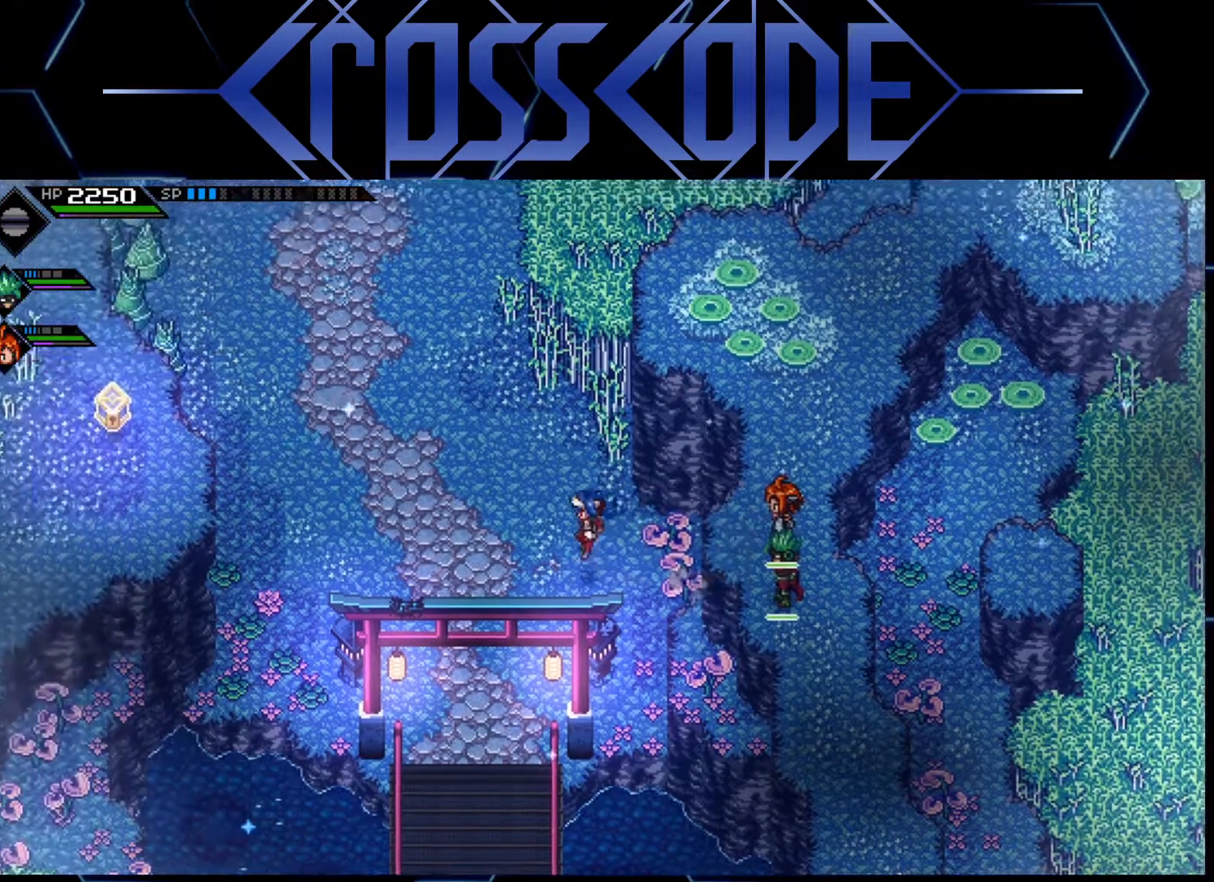
{"buttons": [], "left_stick": "center", "right_stick": "center", "events": [[17, "left_stick", "center"]]}
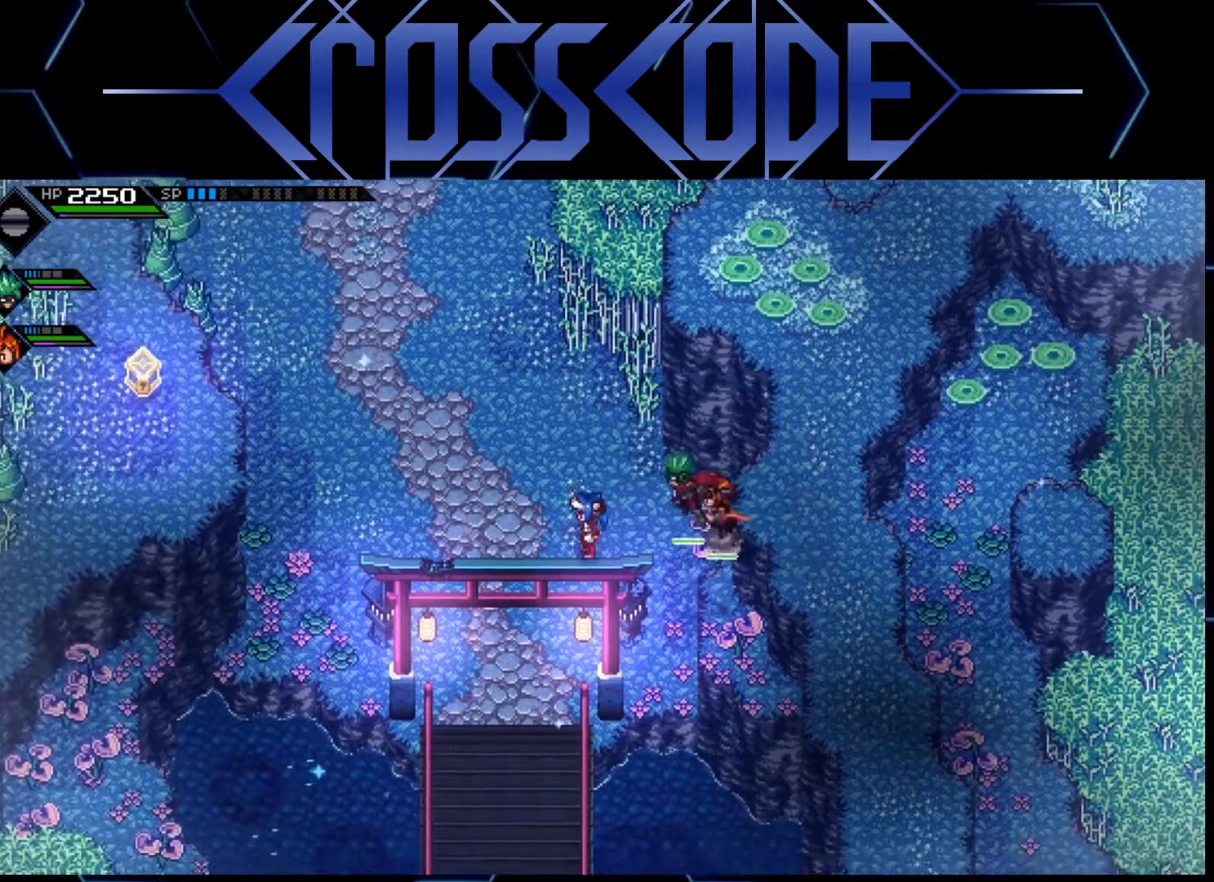
{"buttons": [], "left_stick": "center", "right_stick": "center", "events": []}
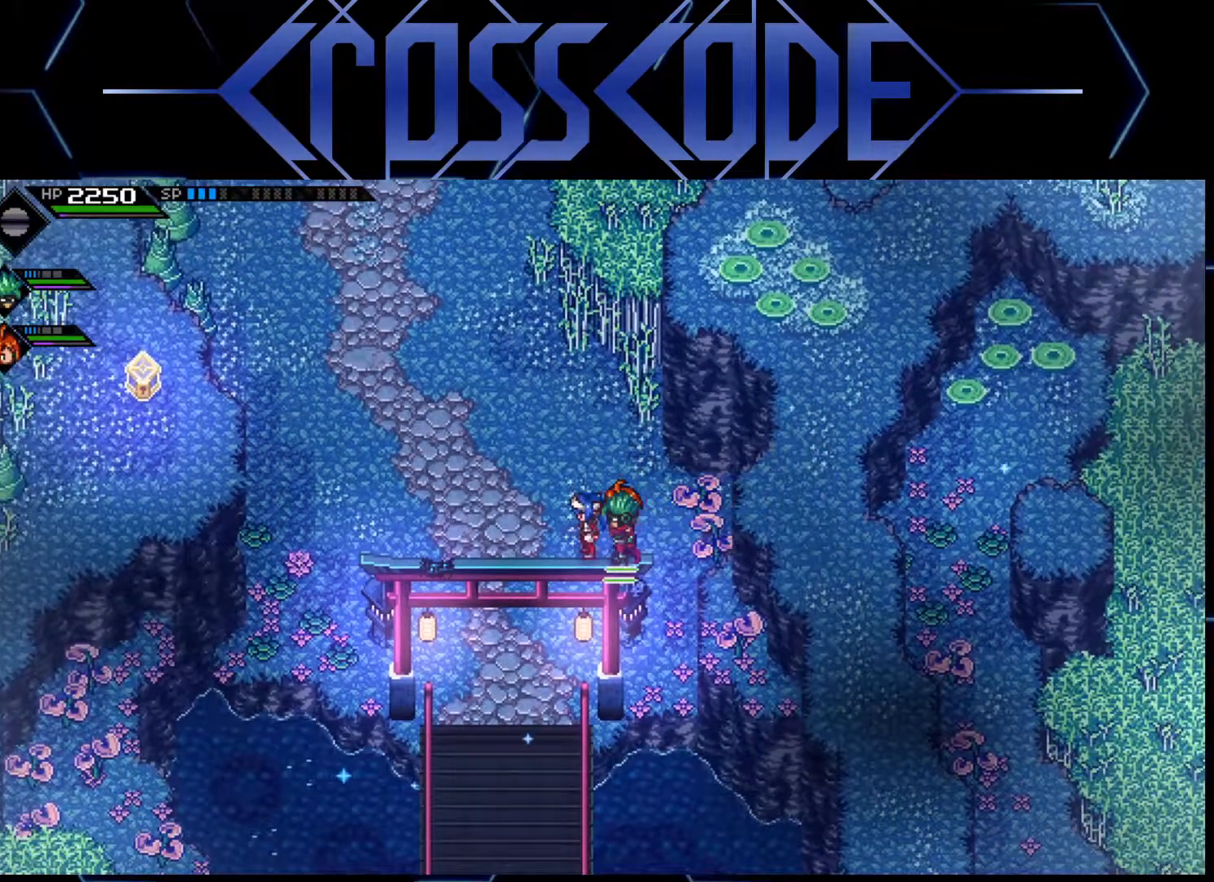
{"buttons": [], "left_stick": "center", "right_stick": "center", "events": [[133, "left_stick", "down"], [217, "left_stick", "center"]]}
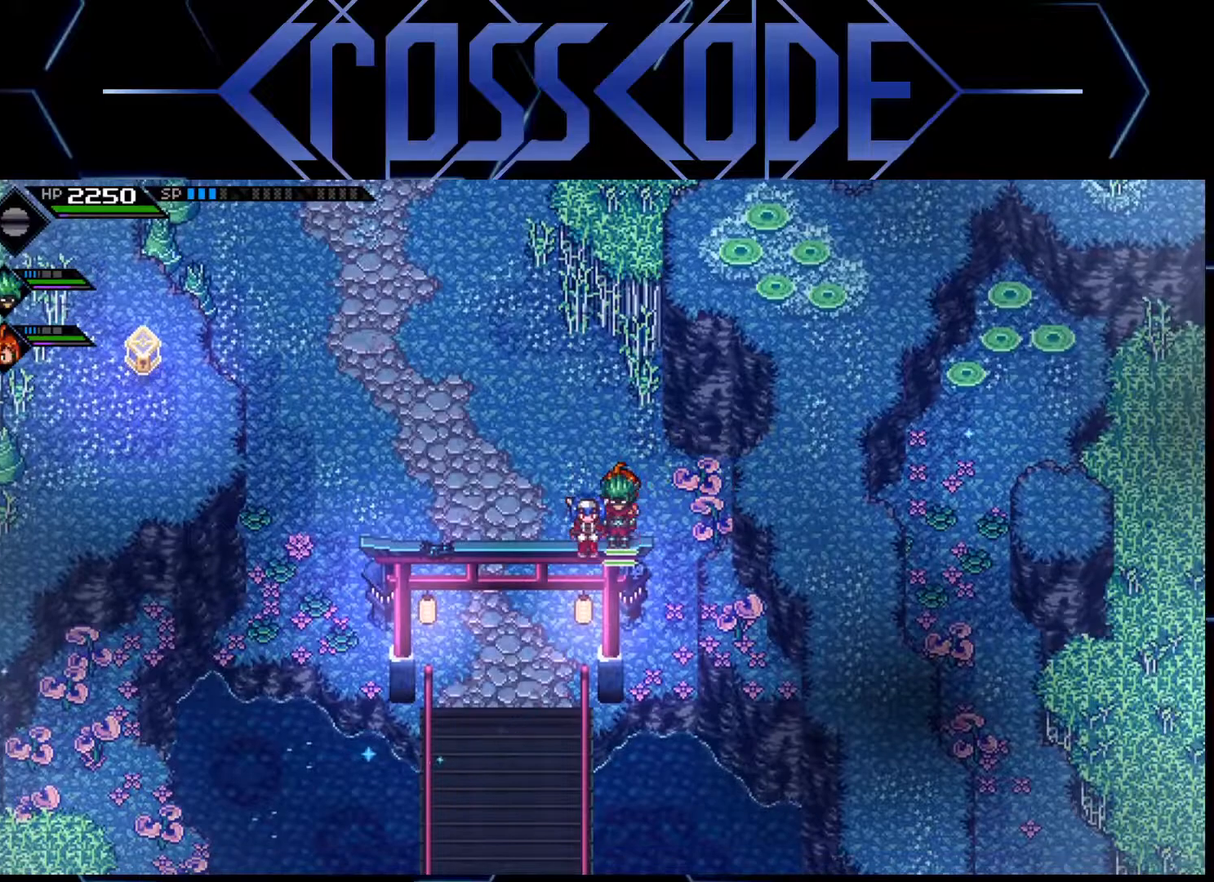
{"buttons": [], "left_stick": "left", "right_stick": "center", "events": [[200, "left_stick", "left"]]}
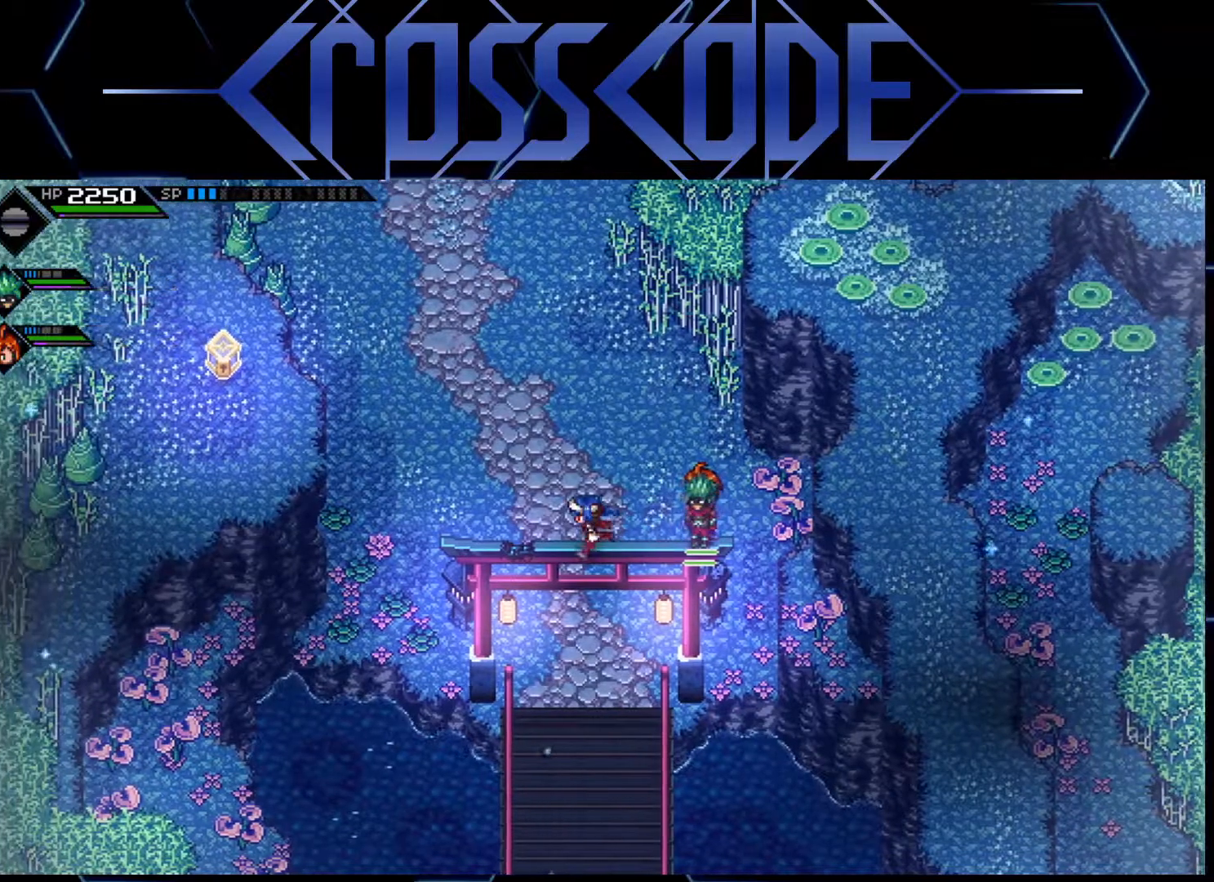
{"buttons": [], "left_stick": "center", "right_stick": "center", "events": [[33, "left_stick", "center"], [167, "left_stick", "left"], [417, "left_stick", "center"]]}